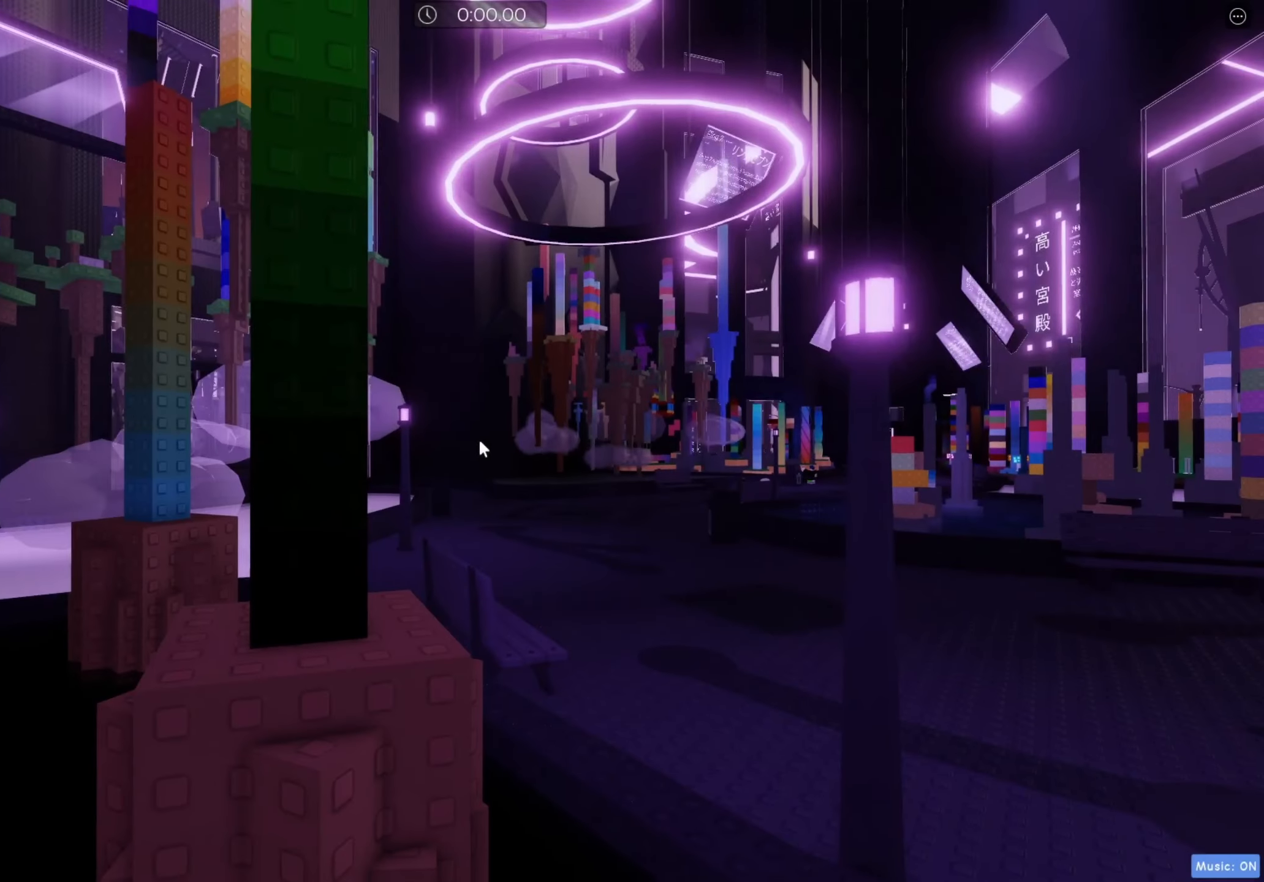
Gameplay with keyboard; each line is a JSON object with the keys held at the frame after it. "events" lists presses ("down") and releases ("up") of "a", "ctrl", "d", "e", "f", "q", "r", "s", "shift", "space", "tab" and "w" between this image and that frame as [ms after this image, input, new state], when the widget could be followed in between. No other keys are recorded. Mouse input is not recorded.
{"keys": ["space", "w"], "events": [[233, "w", "down"], [367, "space", "down"]]}
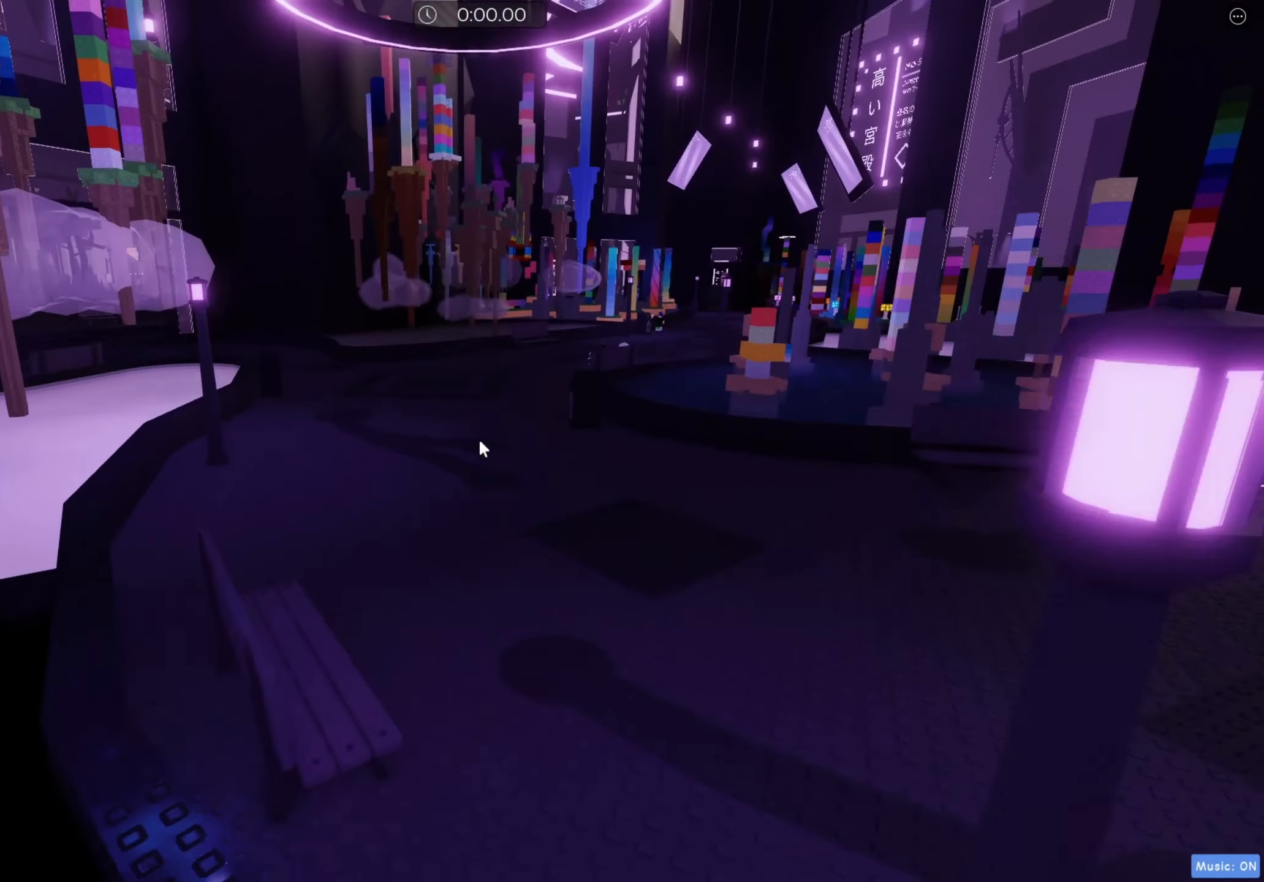
{"keys": ["w"], "events": [[33, "space", "up"]]}
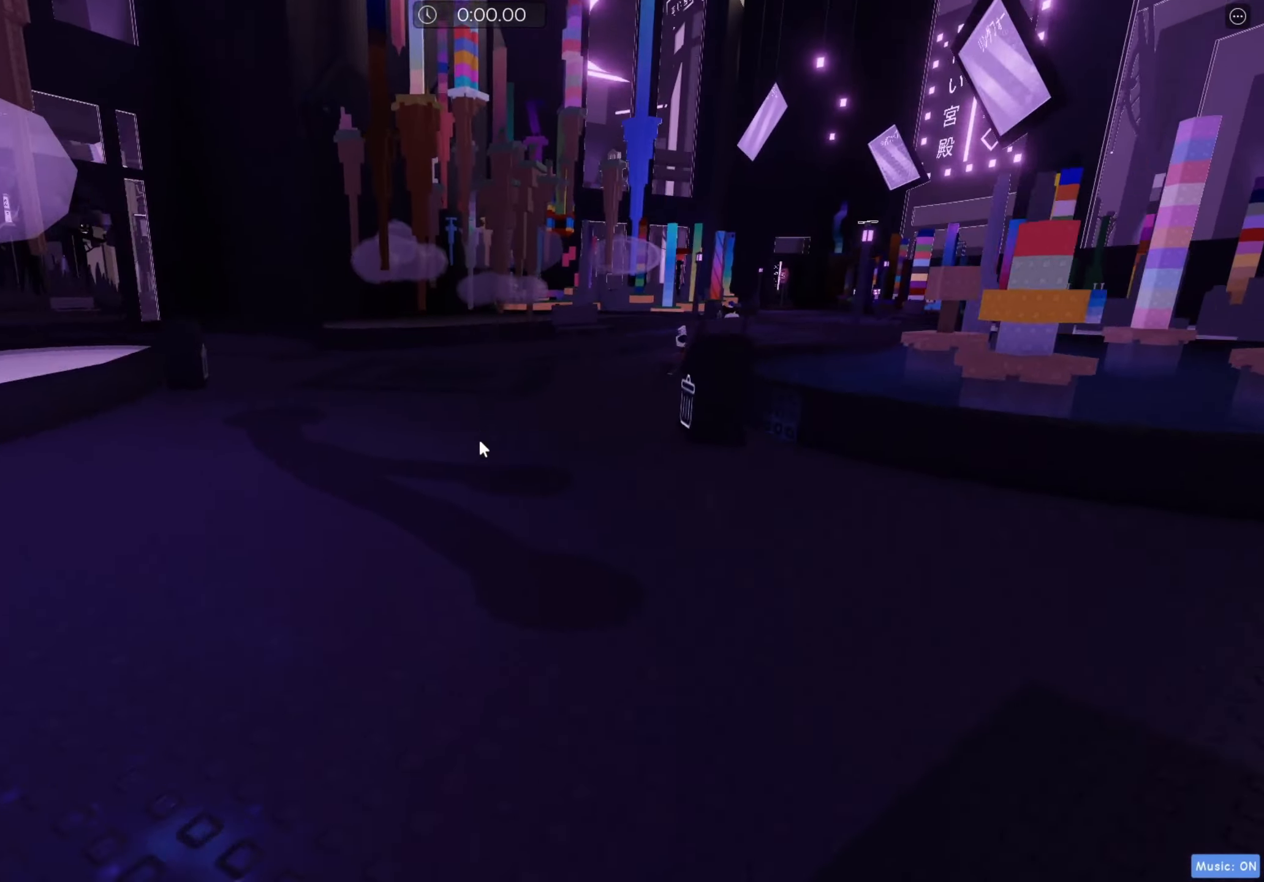
{"keys": ["a", "w"], "events": [[283, "a", "down"]]}
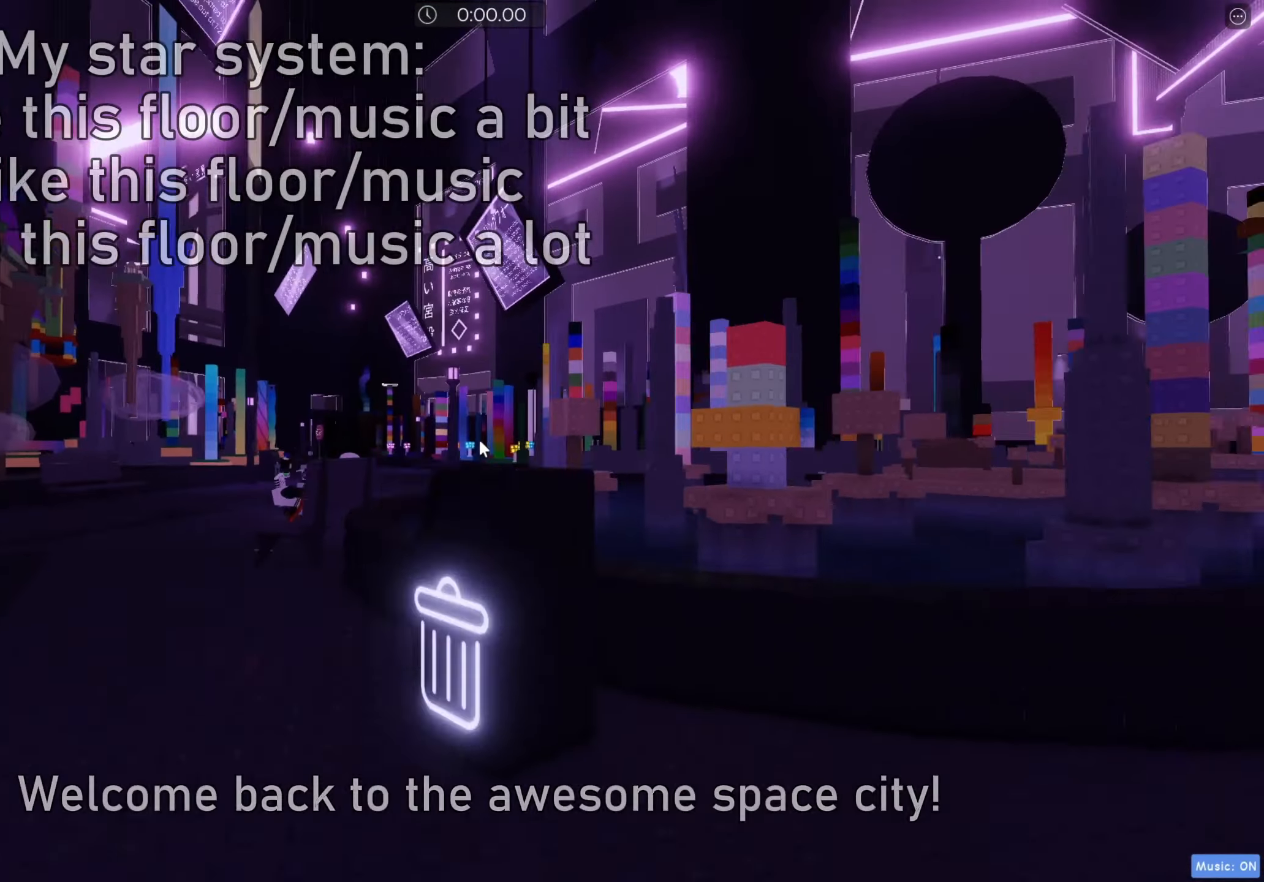
{"keys": ["a", "w"], "events": []}
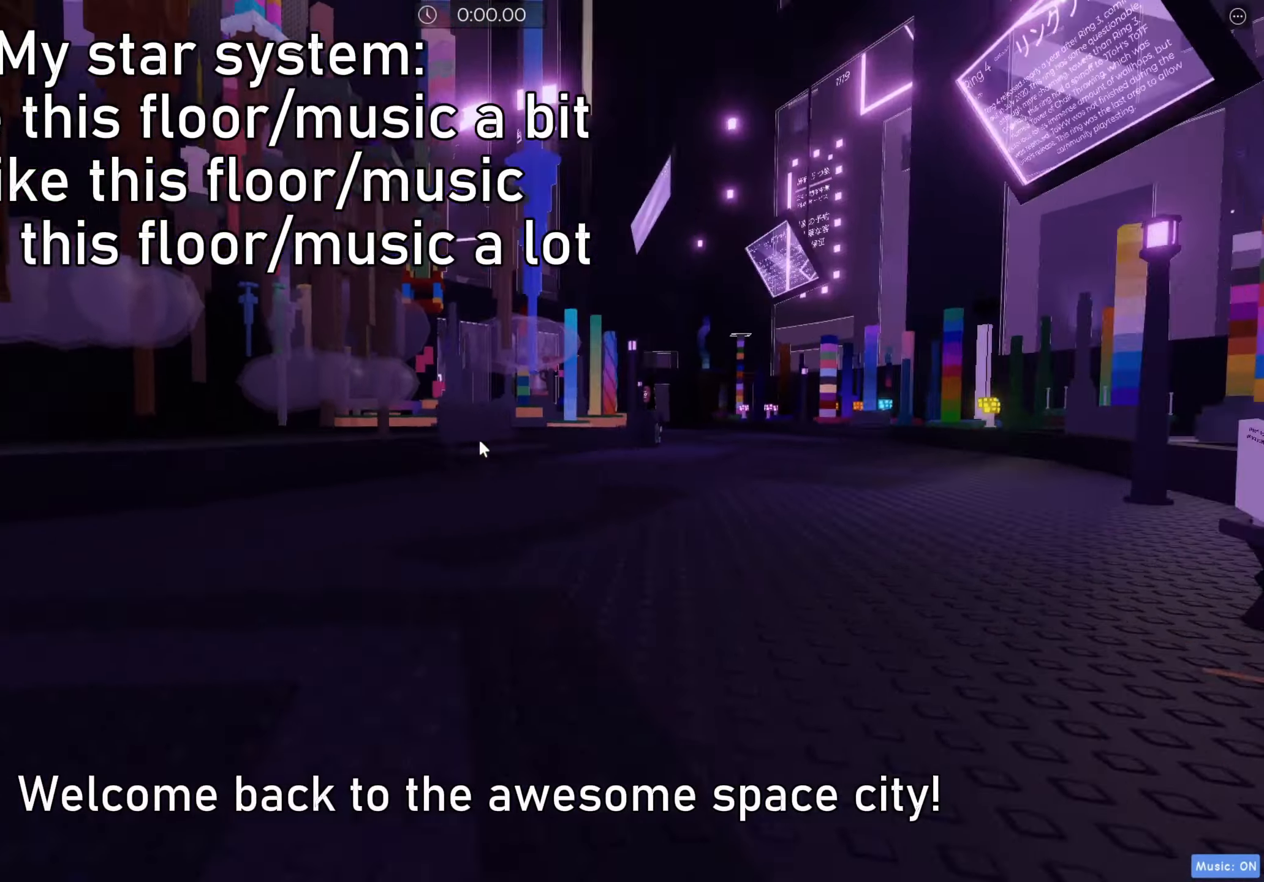
{"keys": ["w"], "events": [[83, "a", "up"]]}
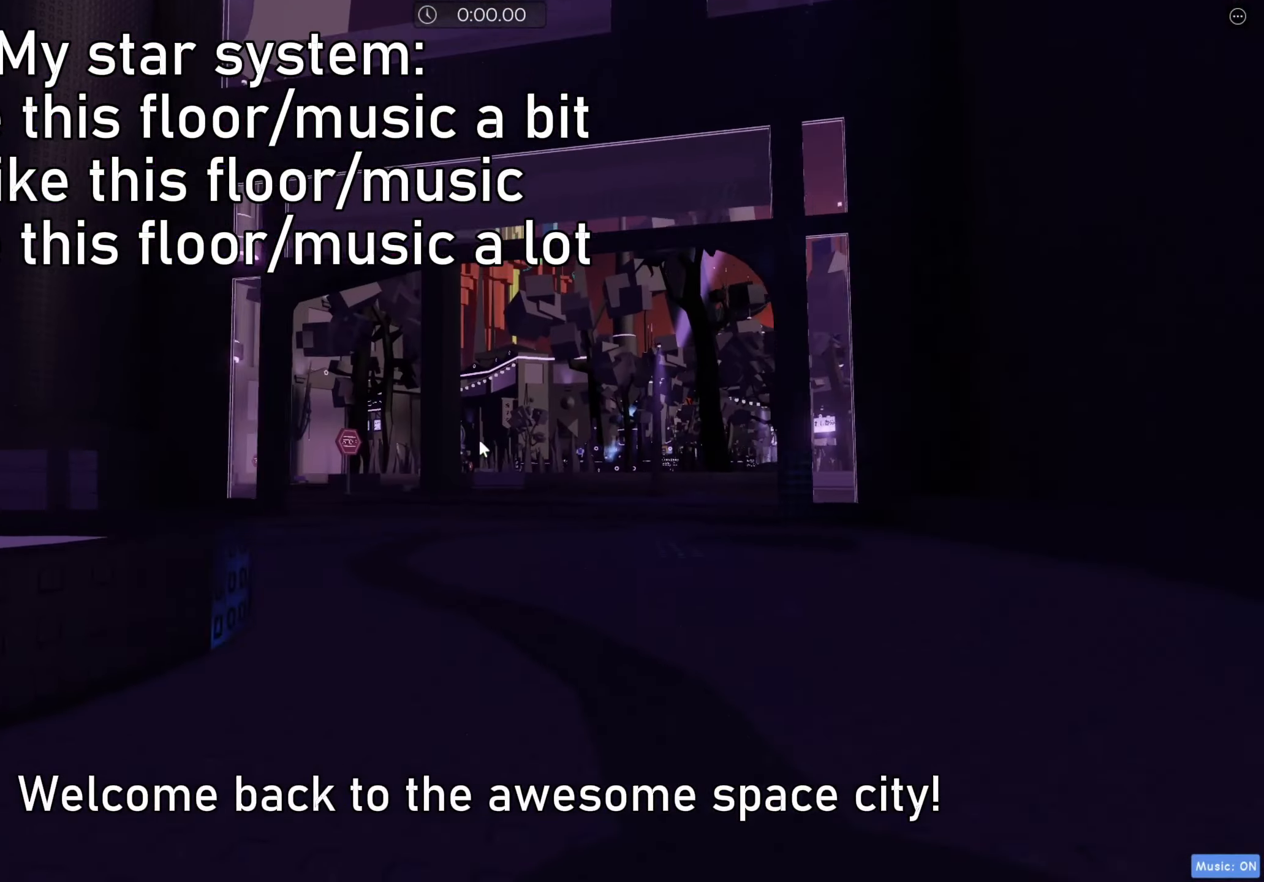
{"keys": ["w"], "events": []}
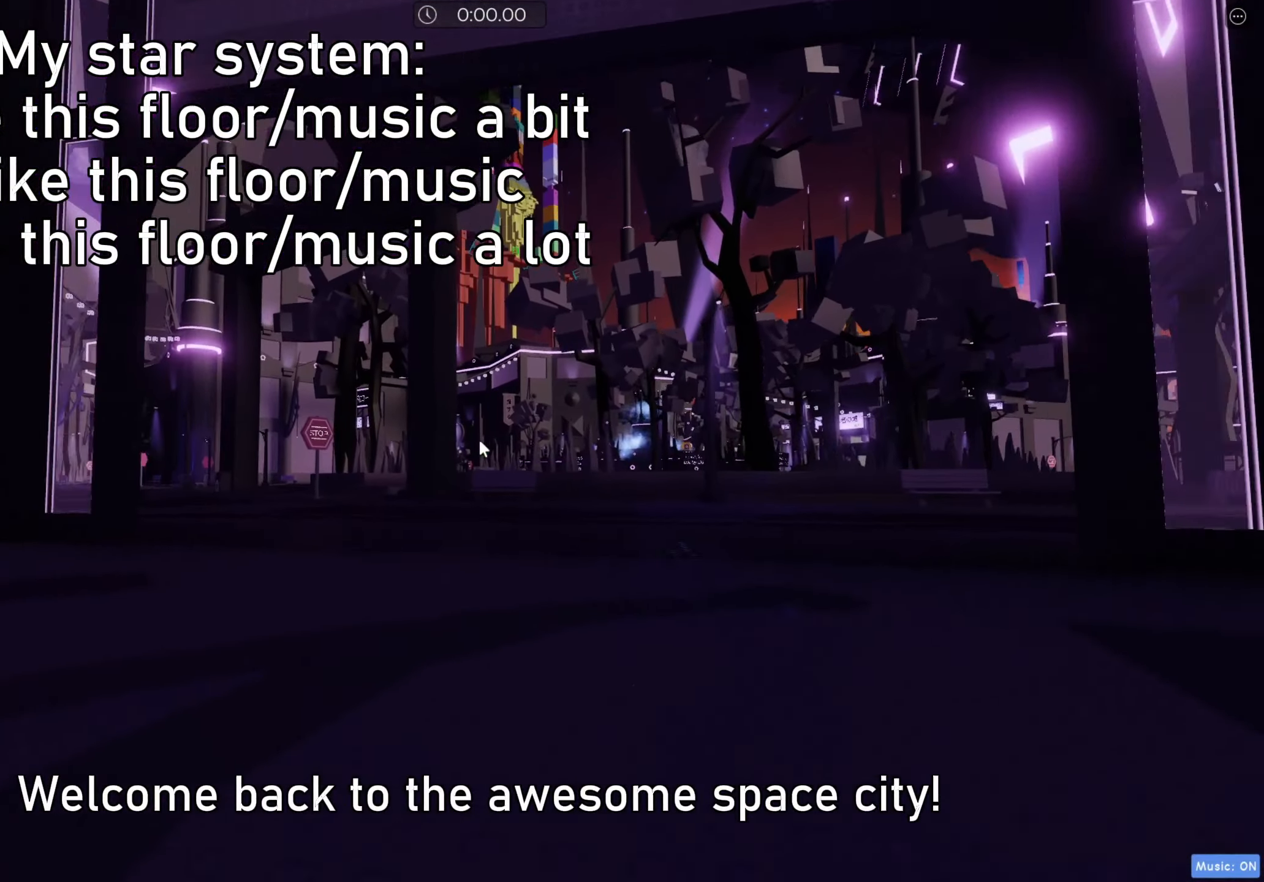
{"keys": ["w"], "events": []}
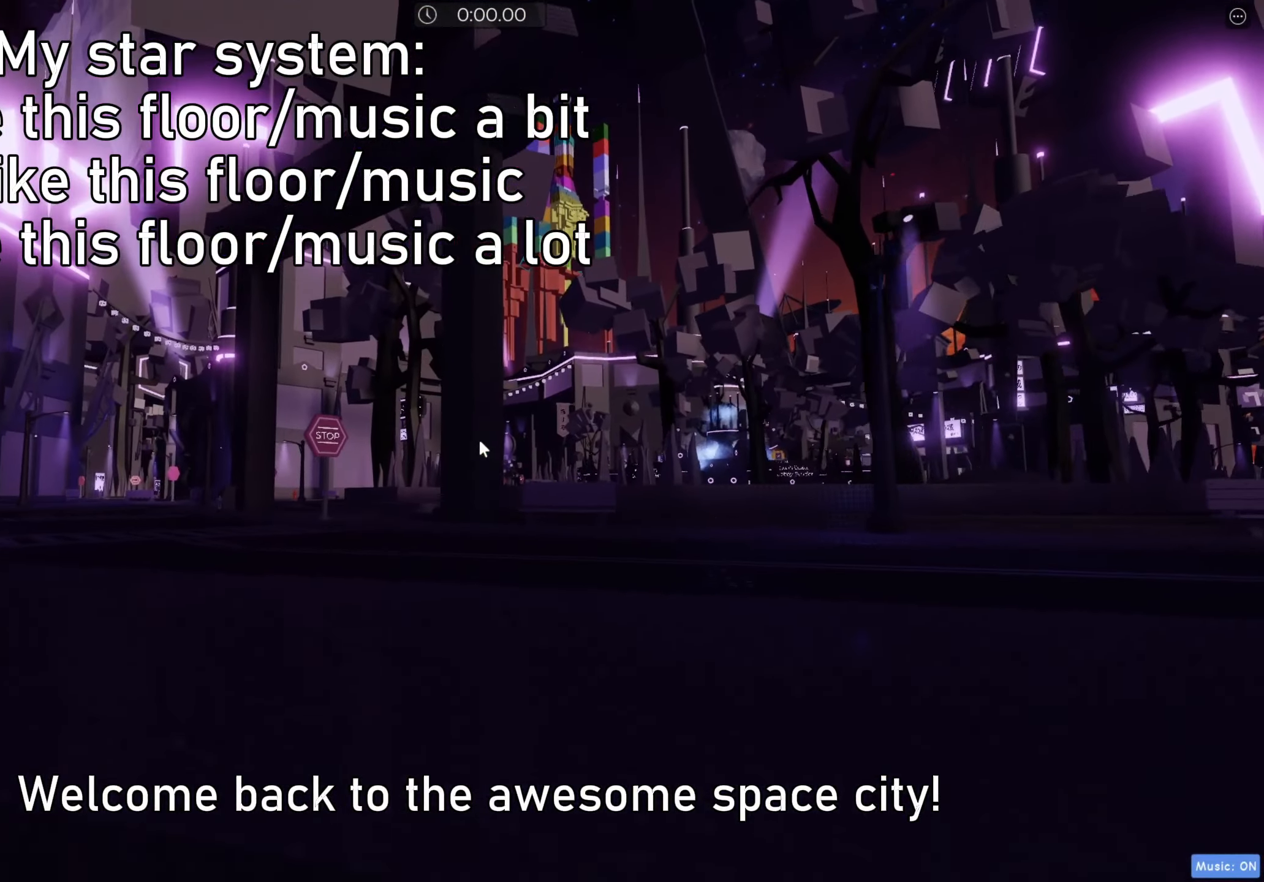
{"keys": ["d", "w"], "events": [[383, "d", "down"]]}
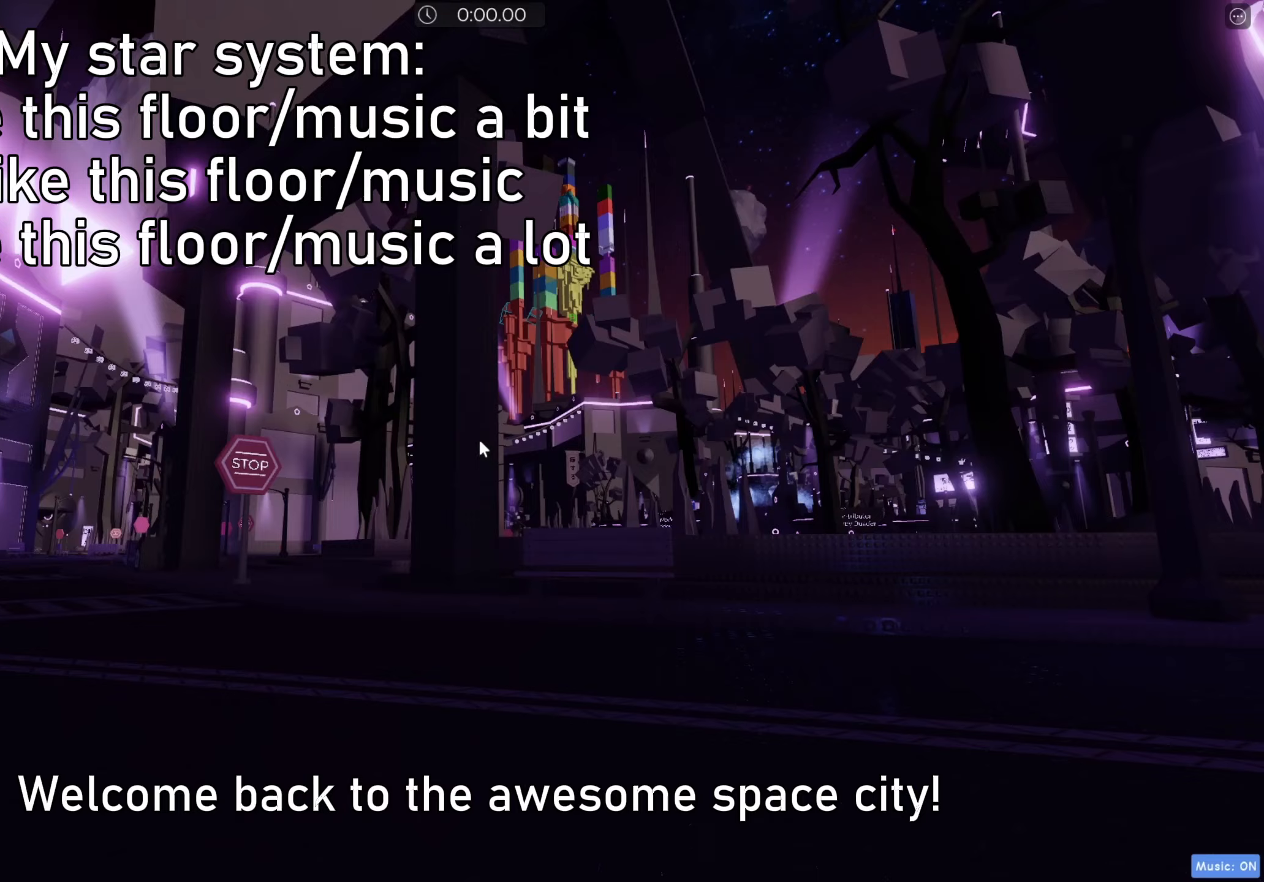
{"keys": [], "events": [[200, "q", "down"], [283, "q", "up"], [300, "d", "up"], [433, "w", "up"]]}
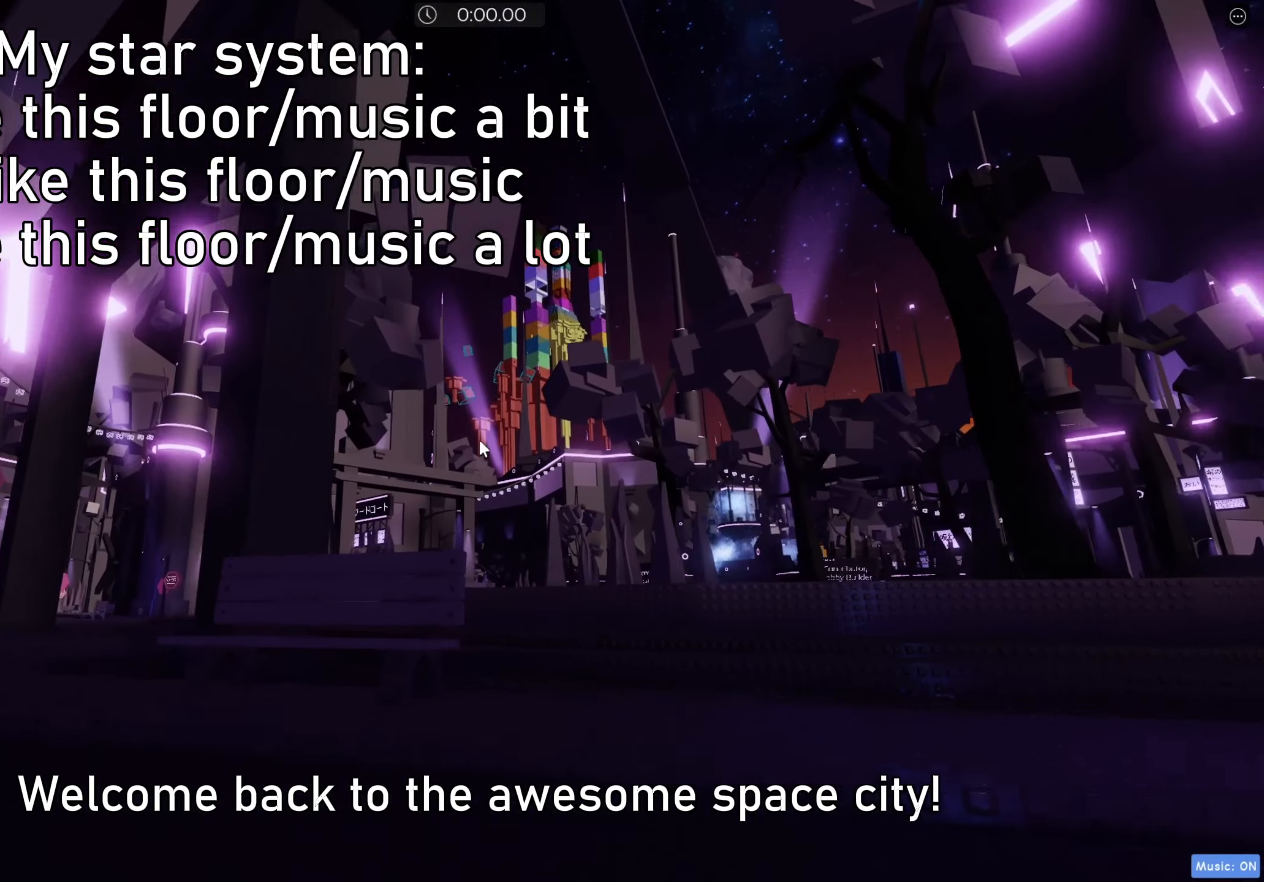
{"keys": [], "events": []}
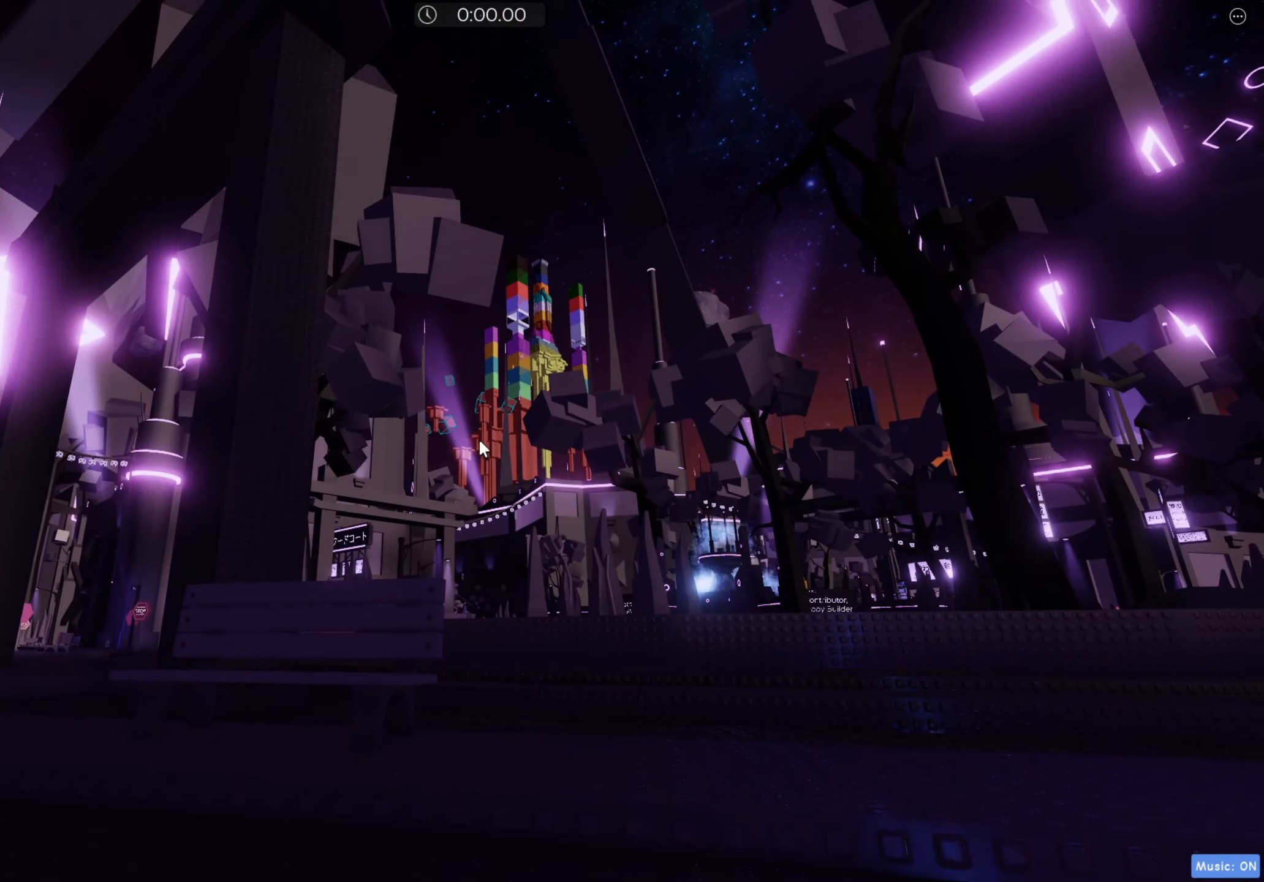
{"keys": ["w"], "events": [[133, "a", "down"], [133, "w", "down"], [383, "a", "up"]]}
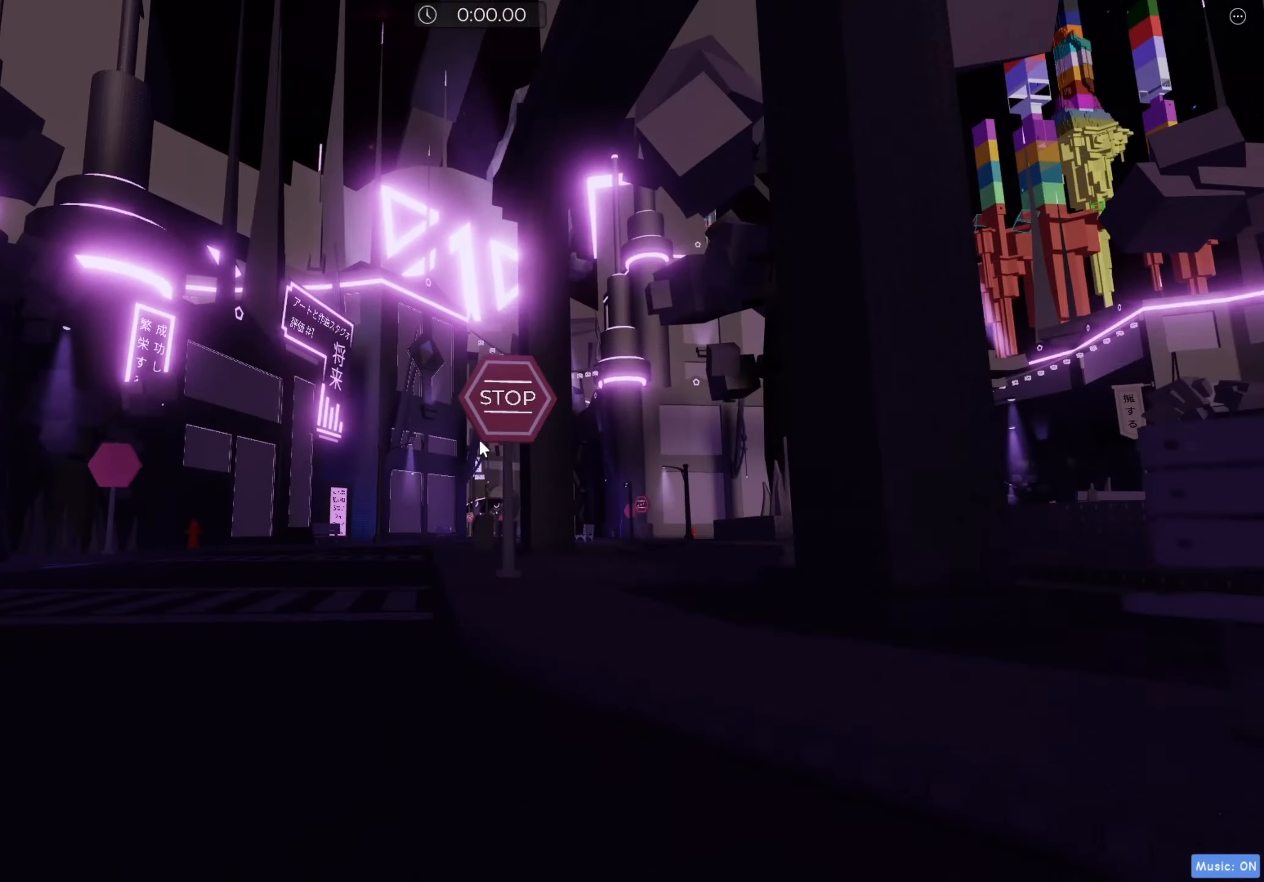
{"keys": ["w"], "events": []}
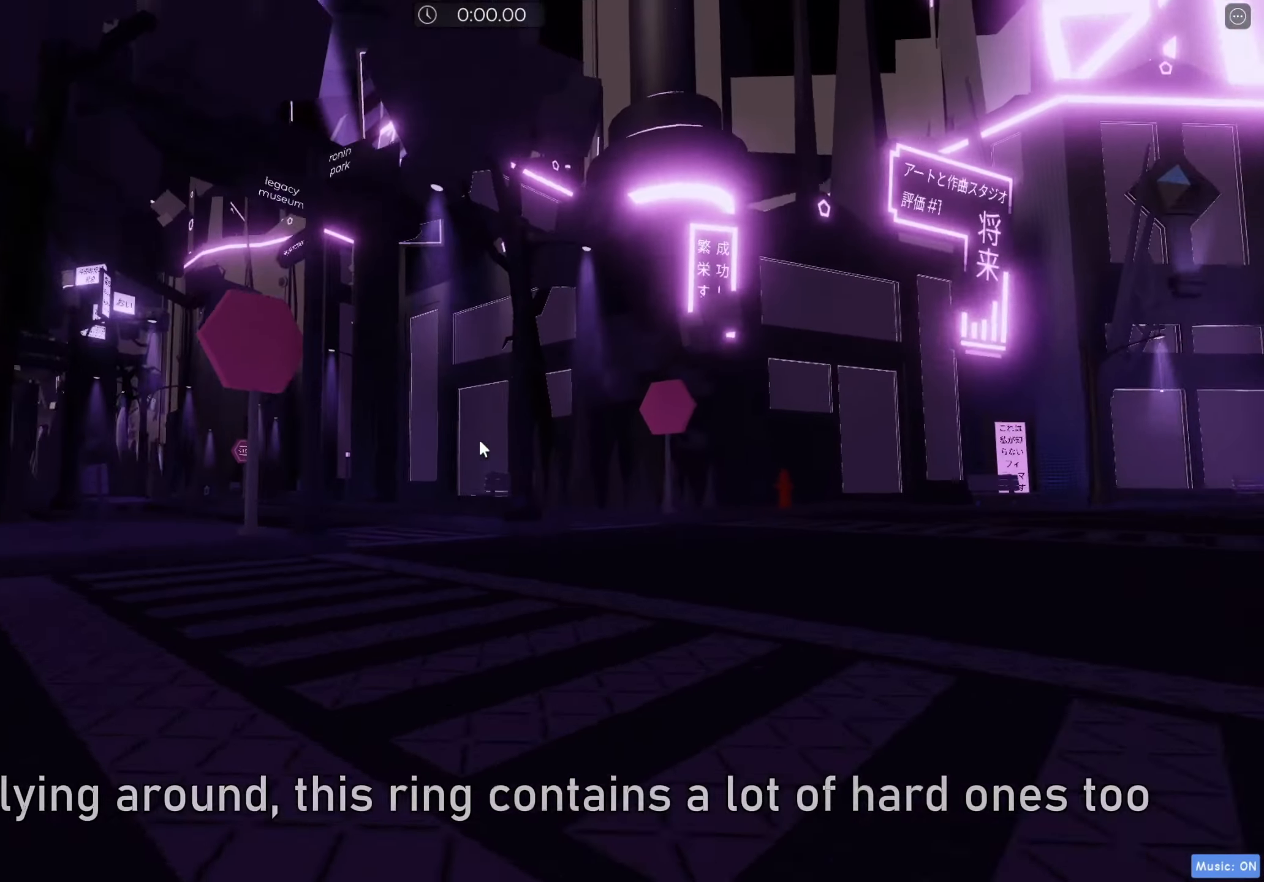
{"keys": ["d", "w"], "events": [[250, "d", "down"]]}
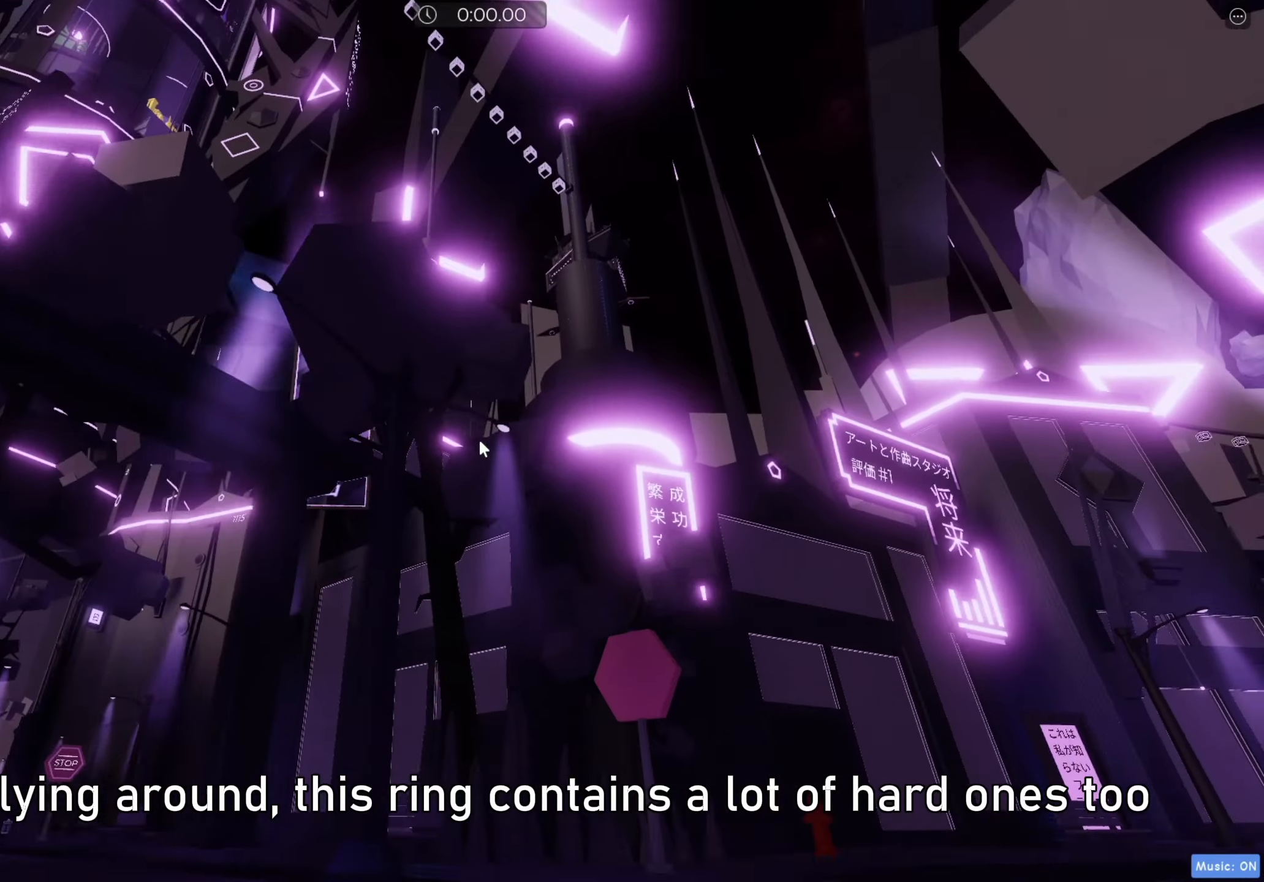
{"keys": ["w"], "events": [[317, "d", "up"], [383, "w", "up"], [500, "w", "down"]]}
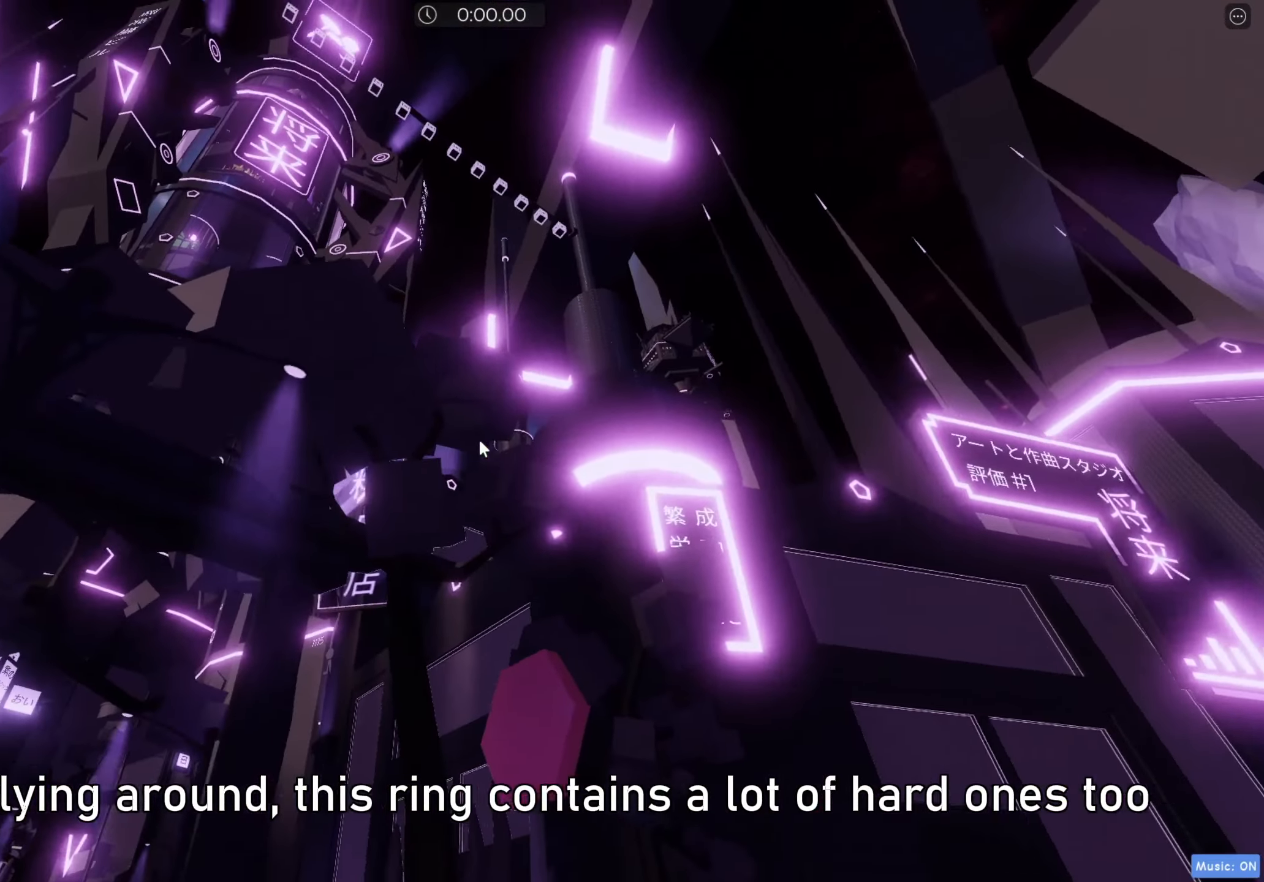
{"keys": ["w"], "events": []}
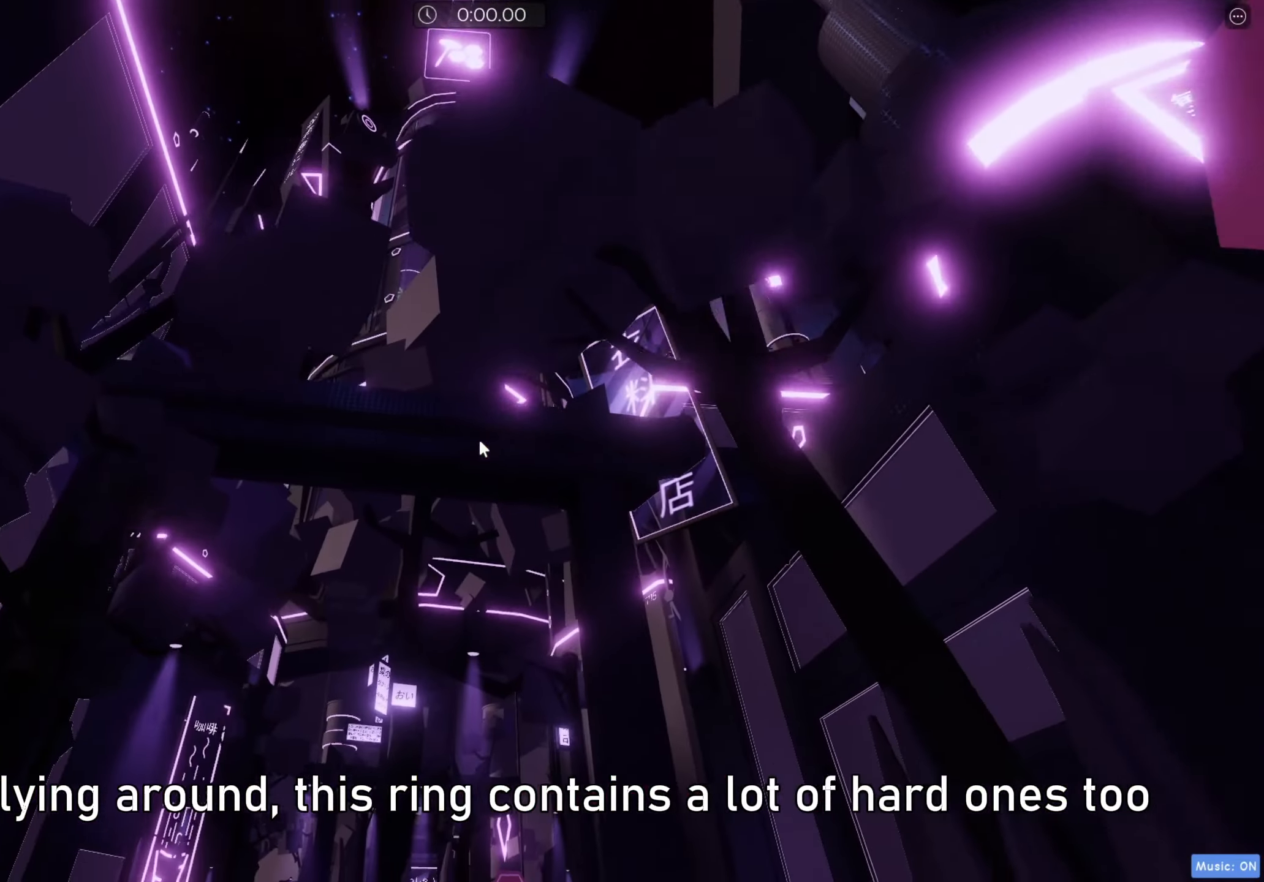
{"keys": ["w"], "events": []}
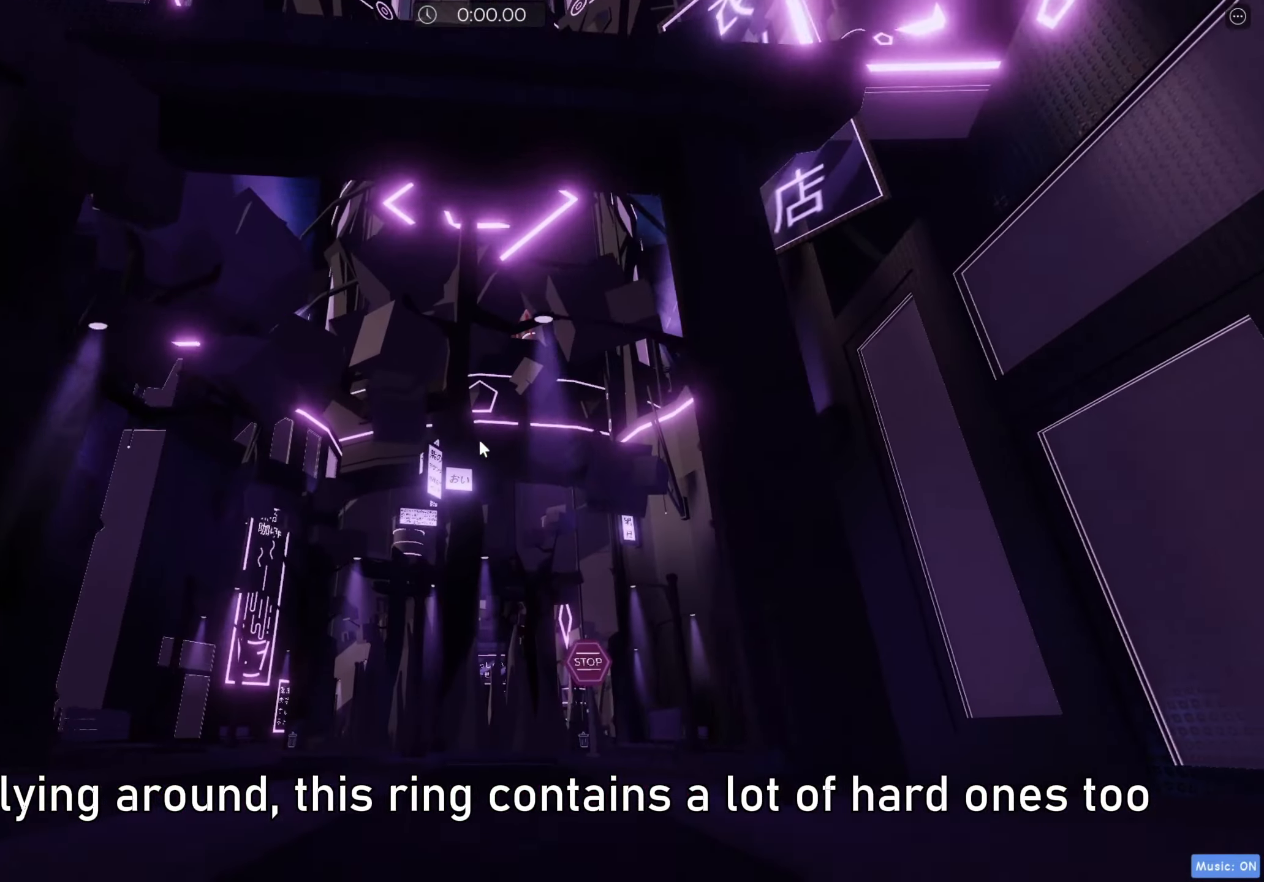
{"keys": ["w"], "events": []}
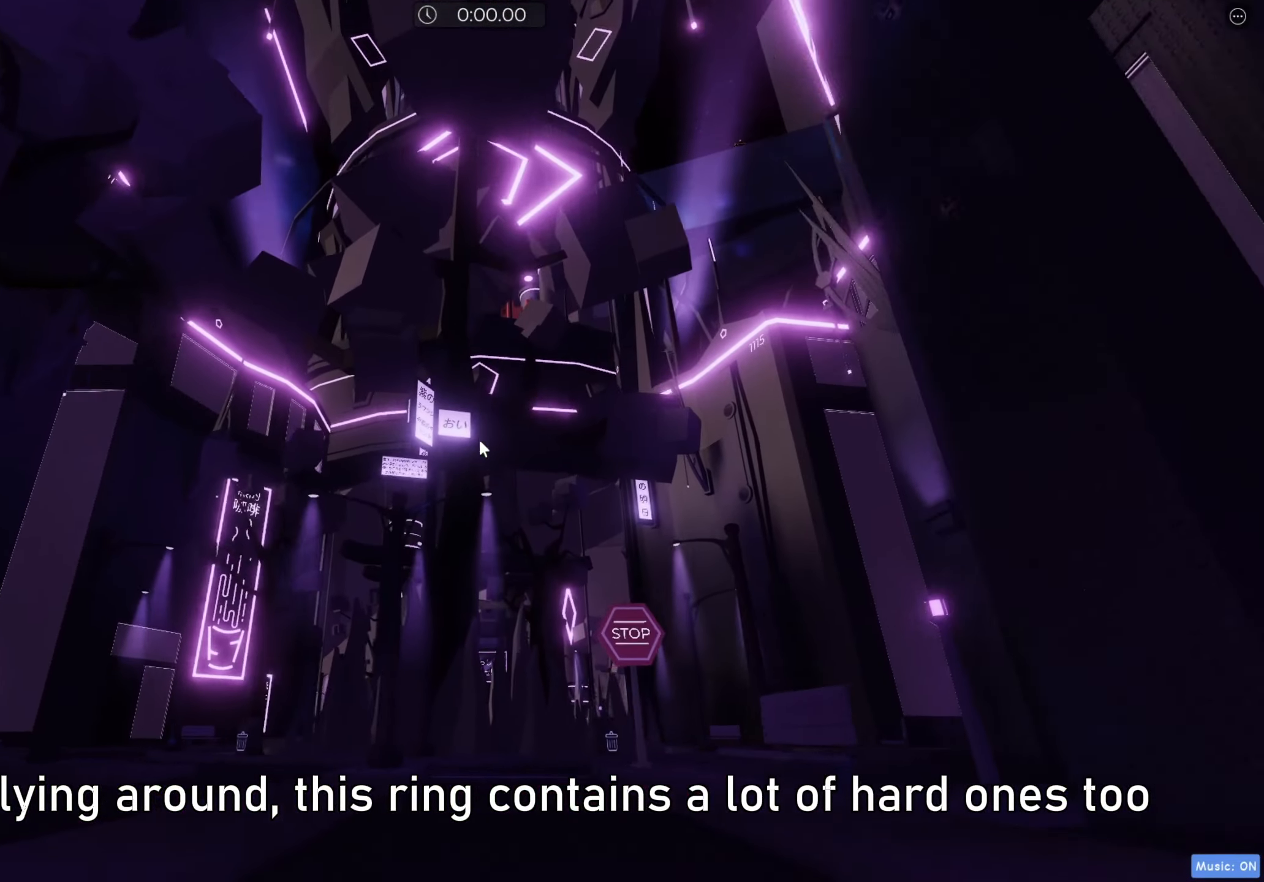
{"keys": ["w"], "events": []}
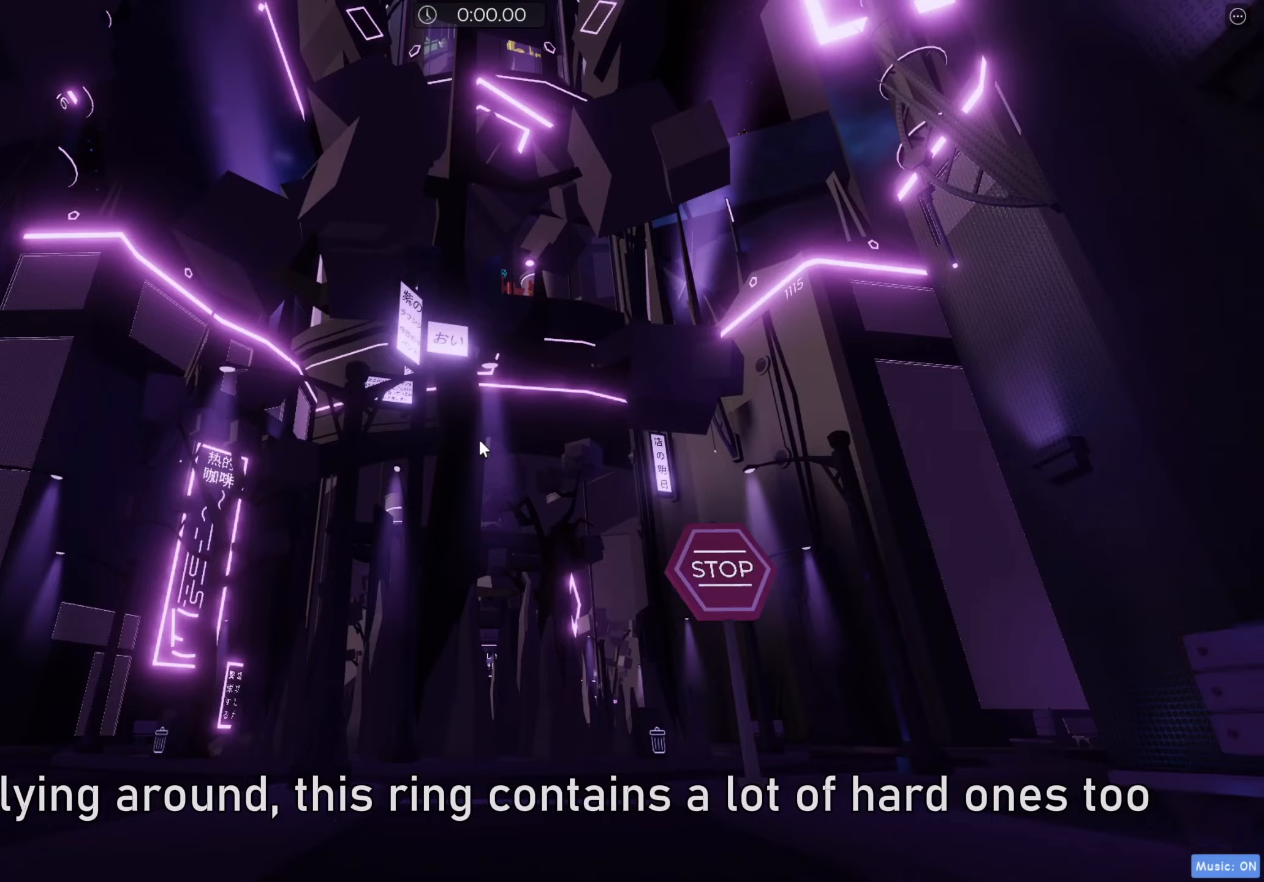
{"keys": ["d", "w"], "events": [[483, "d", "down"]]}
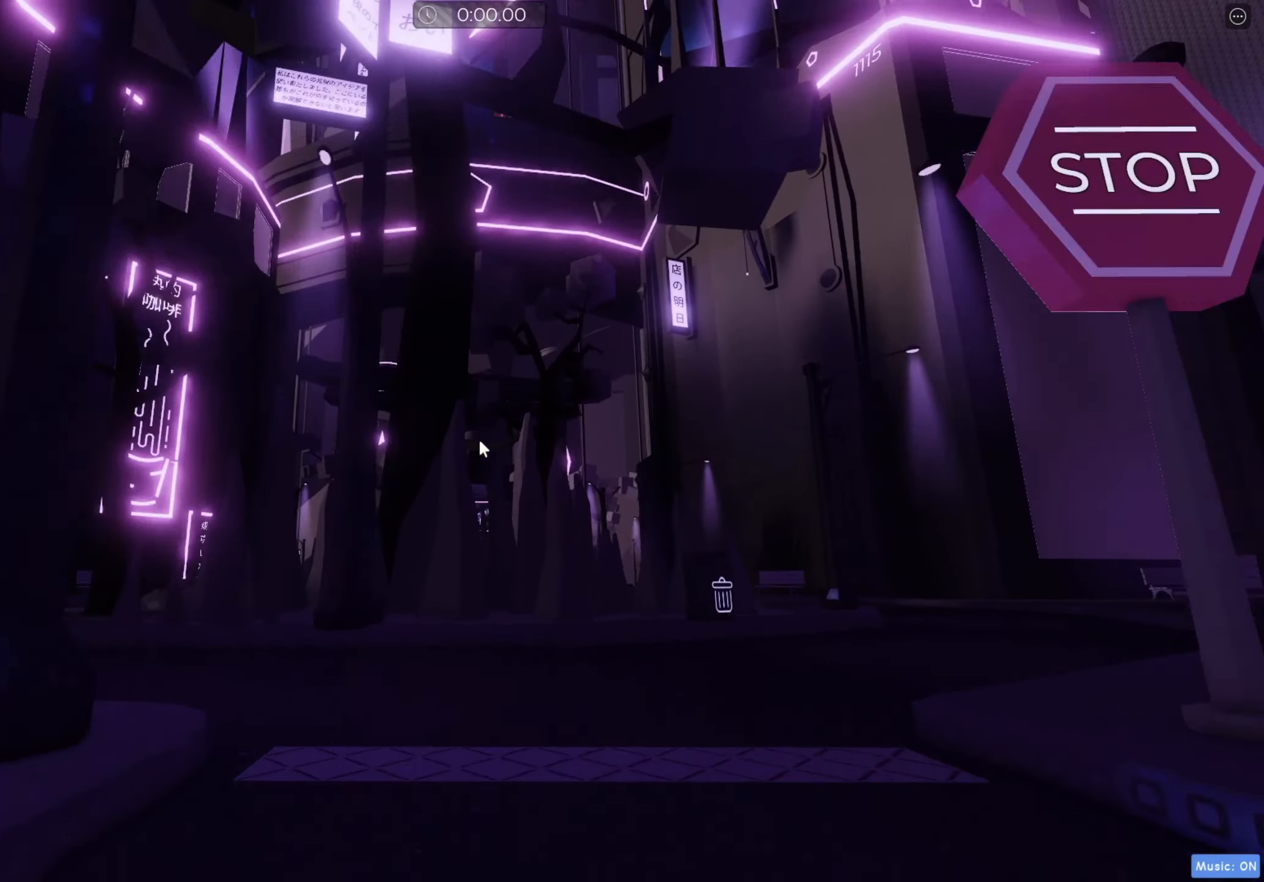
{"keys": ["w"], "events": [[300, "d", "up"]]}
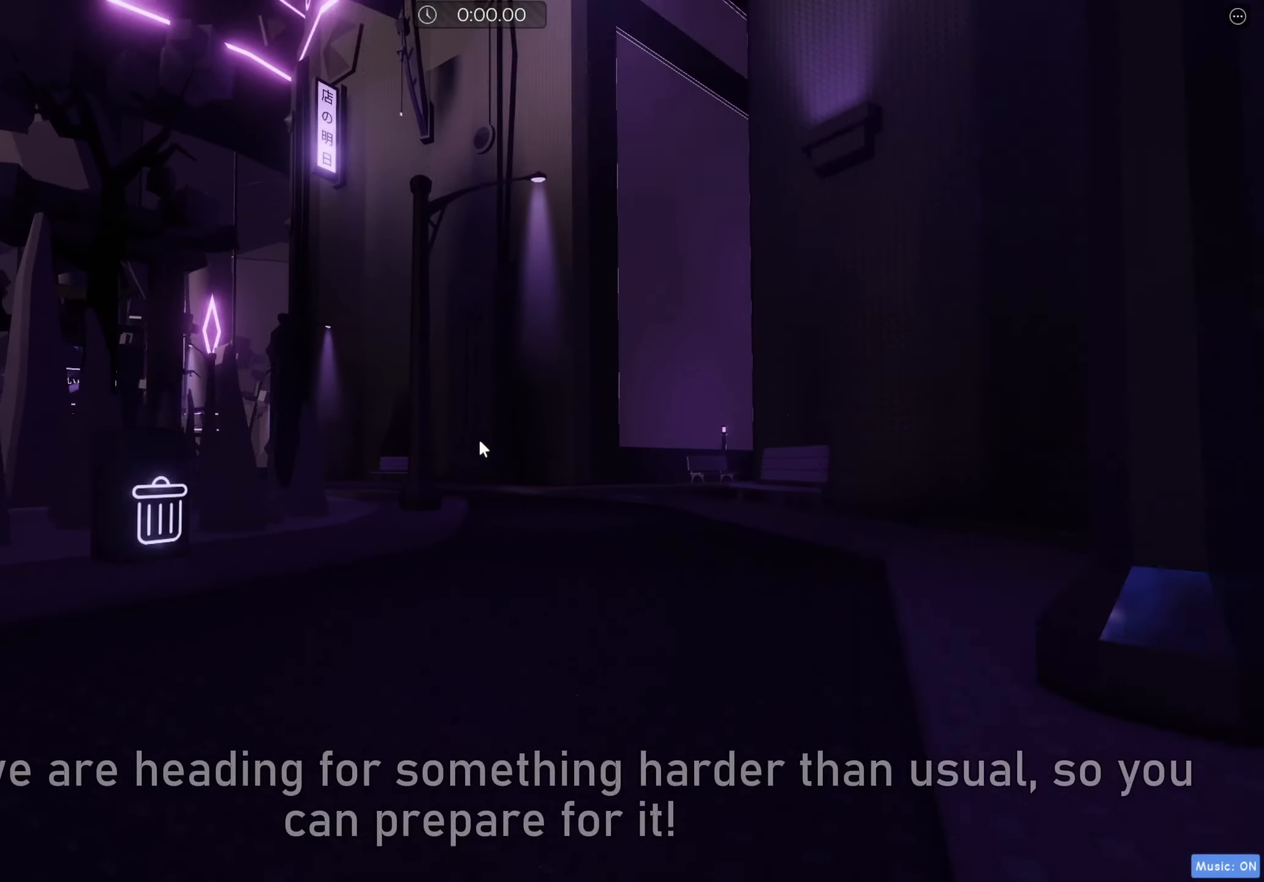
{"keys": ["d", "w"], "events": [[467, "d", "down"]]}